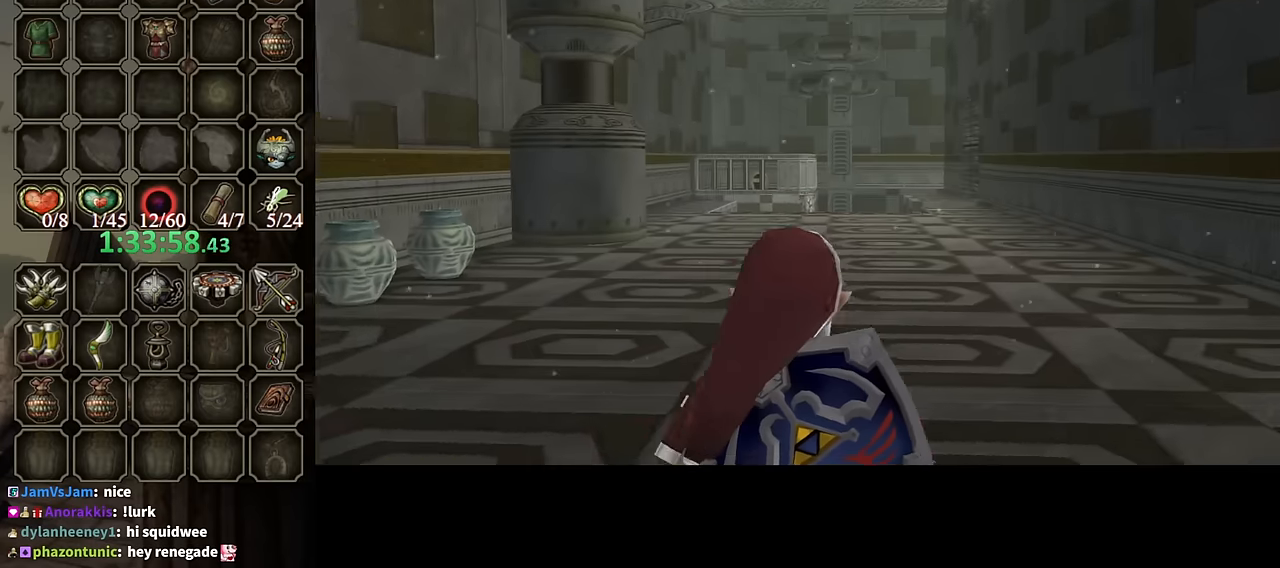
Gameplay with a controller (Nintendo layout); each line is a JSON object with the inputs held at the frame after it. "events" lists button and stick changes between this image and that frame as [ms after this image, input, new state], when the widget could be followed in between. Not read: L3 R3.
{"buttons": [], "left_stick": "up", "right_stick": "center", "events": [[334, "L1", "down"], [367, "left_stick", "up-left"], [467, "L1", "up"], [467, "left_stick", "up"]]}
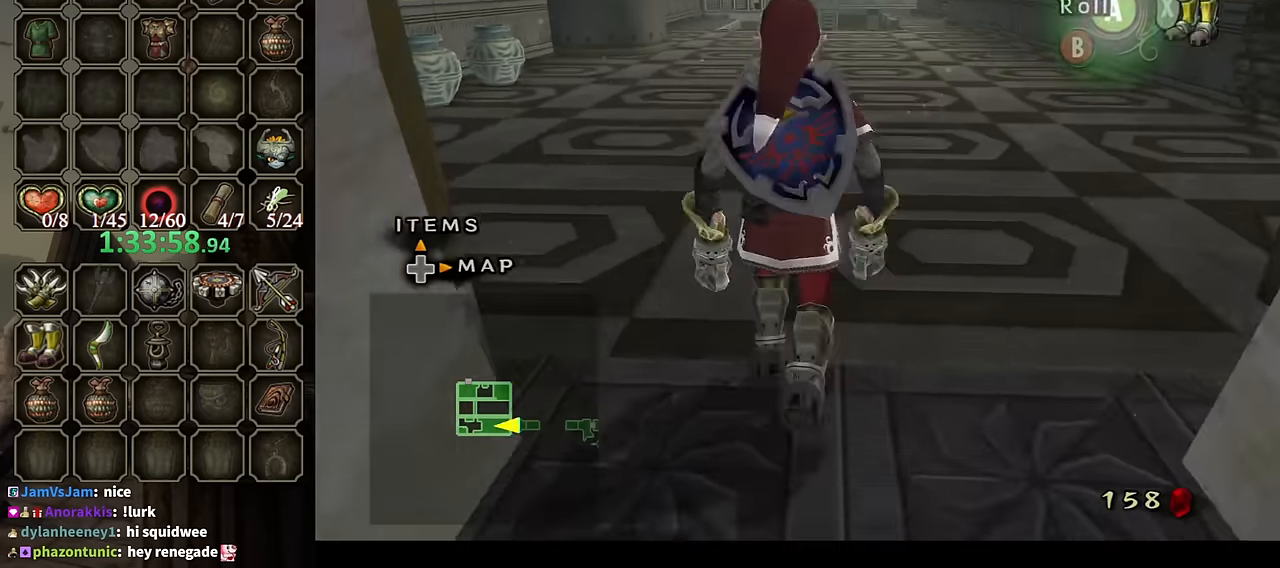
{"buttons": [], "left_stick": "center", "right_stick": "center", "events": [[234, "A", "down"], [300, "A", "up"], [467, "left_stick", "center"]]}
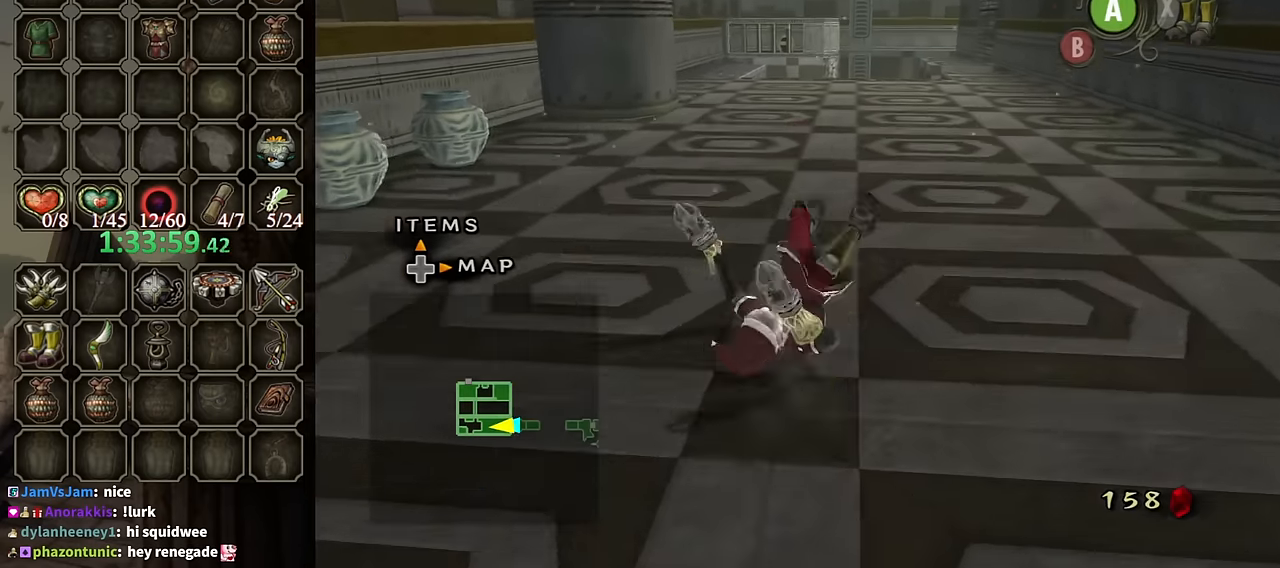
{"buttons": [], "left_stick": "up", "right_stick": "center", "events": [[100, "left_stick", "up"], [400, "A", "down"], [467, "A", "up"]]}
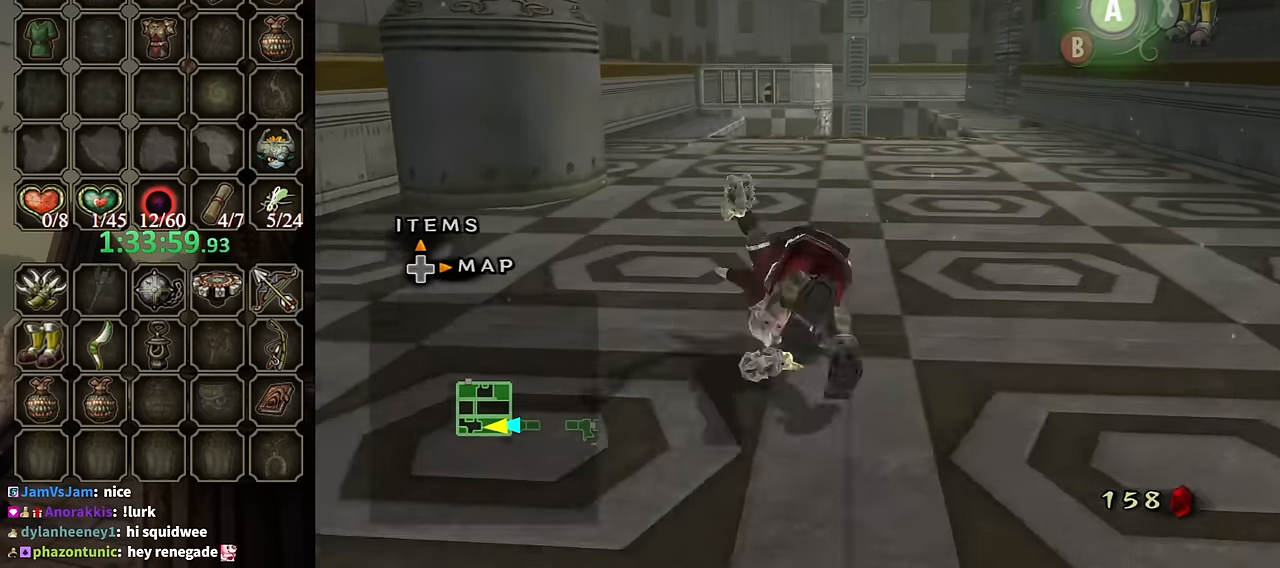
{"buttons": [], "left_stick": "up", "right_stick": "center", "events": [[34, "A", "down"], [67, "A", "up"]]}
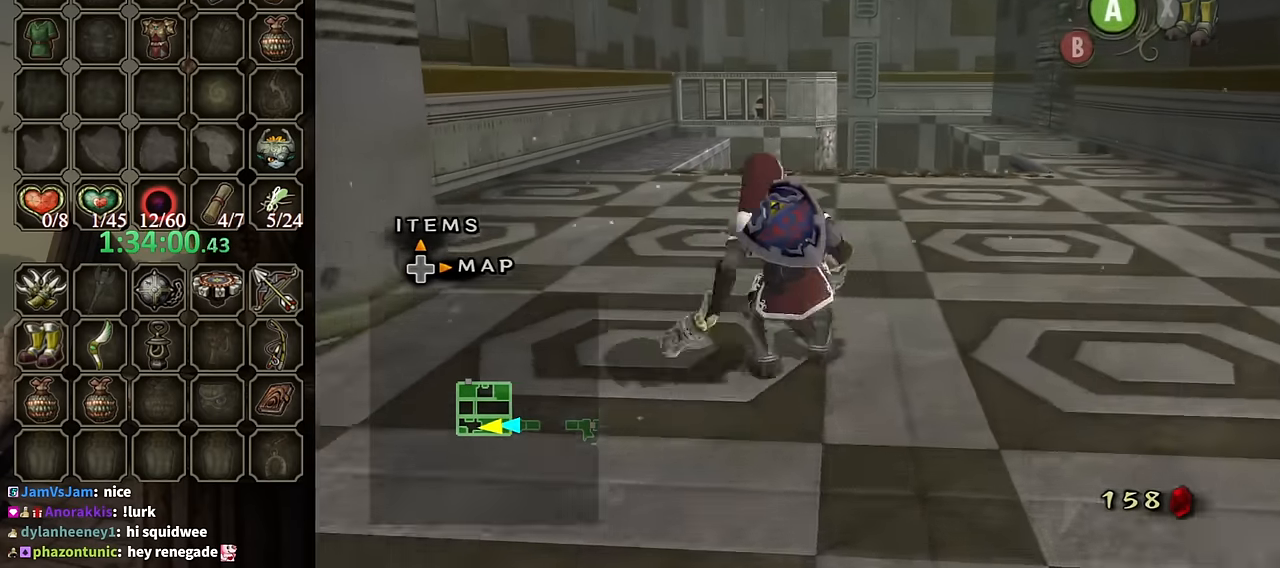
{"buttons": [], "left_stick": "up", "right_stick": "center", "events": [[67, "A", "down"], [100, "A", "up"], [200, "A", "down"], [234, "A", "up"]]}
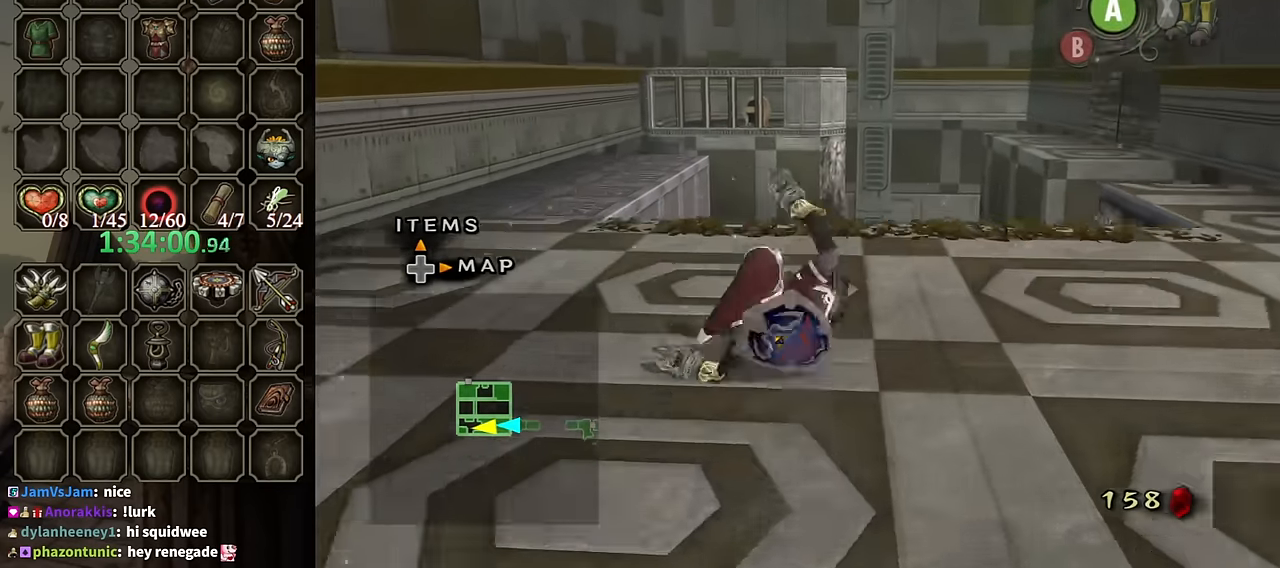
{"buttons": ["Y"], "left_stick": "center", "right_stick": "center", "events": [[400, "left_stick", "center"], [400, "right_stick", "up"], [467, "right_stick", "center"], [500, "Y", "down"]]}
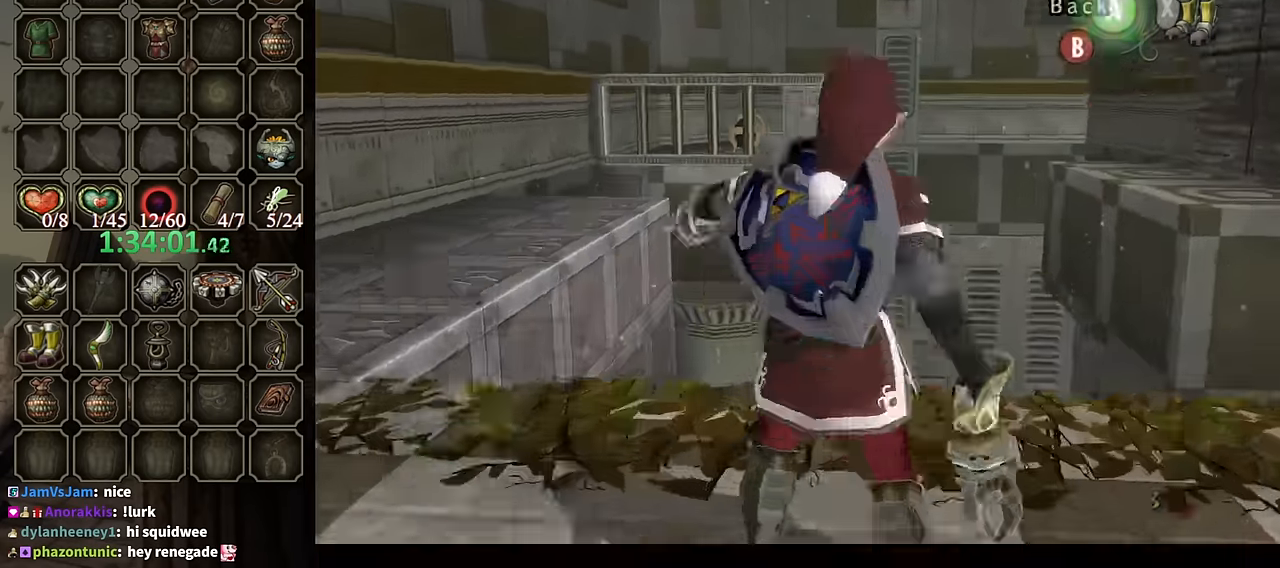
{"buttons": ["Y"], "left_stick": "down", "right_stick": "center", "events": [[100, "left_stick", "down"]]}
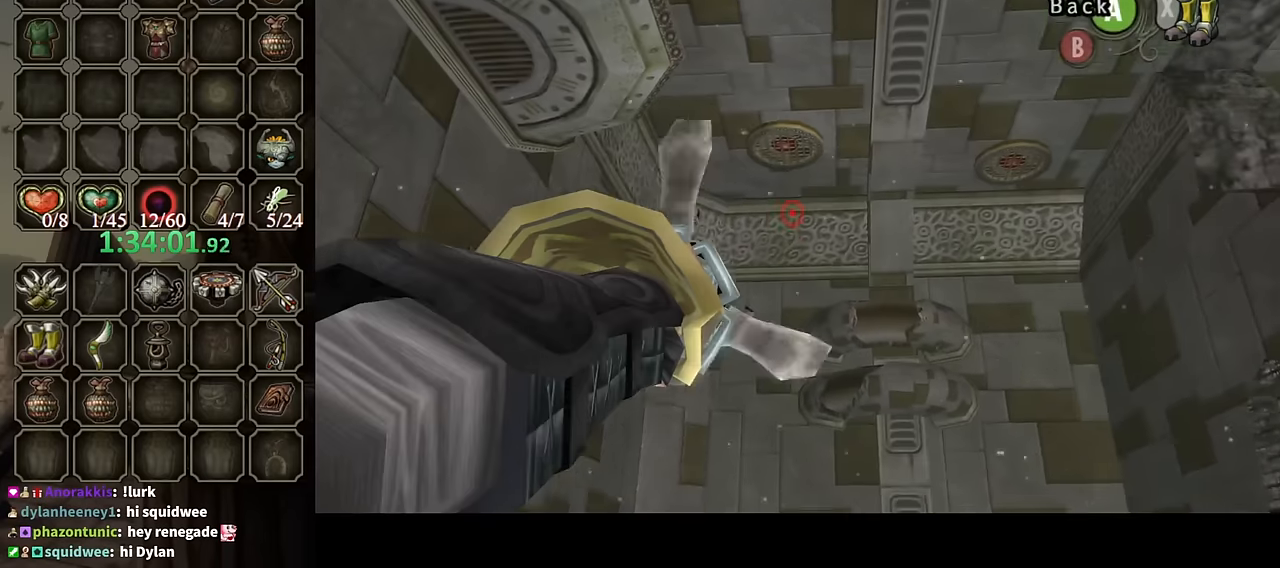
{"buttons": ["Y"], "left_stick": "down-left", "right_stick": "center", "events": [[67, "Y", "up"], [100, "left_stick", "center"], [167, "Y", "down"], [367, "left_stick", "down-left"]]}
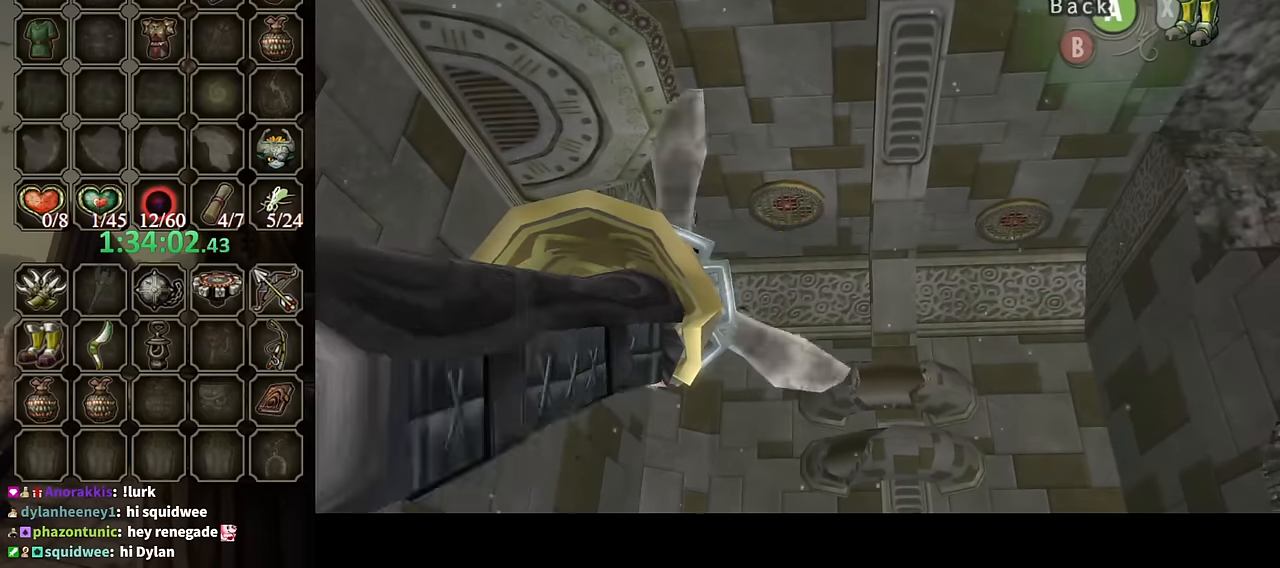
{"buttons": [], "left_stick": "center", "right_stick": "center", "events": [[34, "Y", "up"], [34, "left_stick", "center"]]}
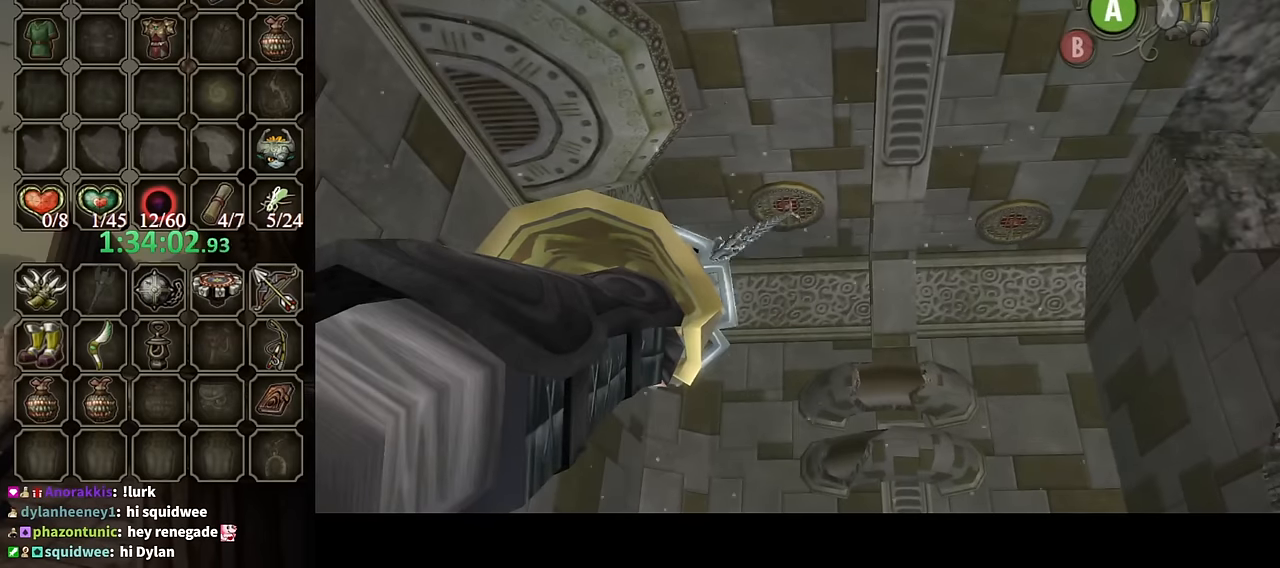
{"buttons": [], "left_stick": "center", "right_stick": "center", "events": []}
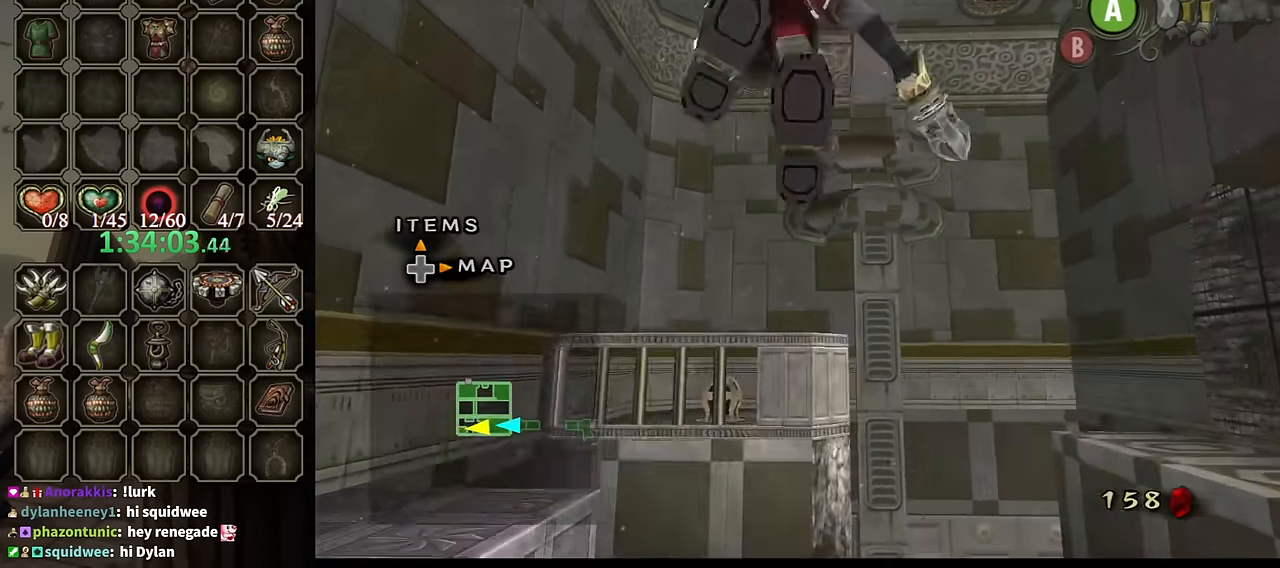
{"buttons": [], "left_stick": "center", "right_stick": "center", "events": []}
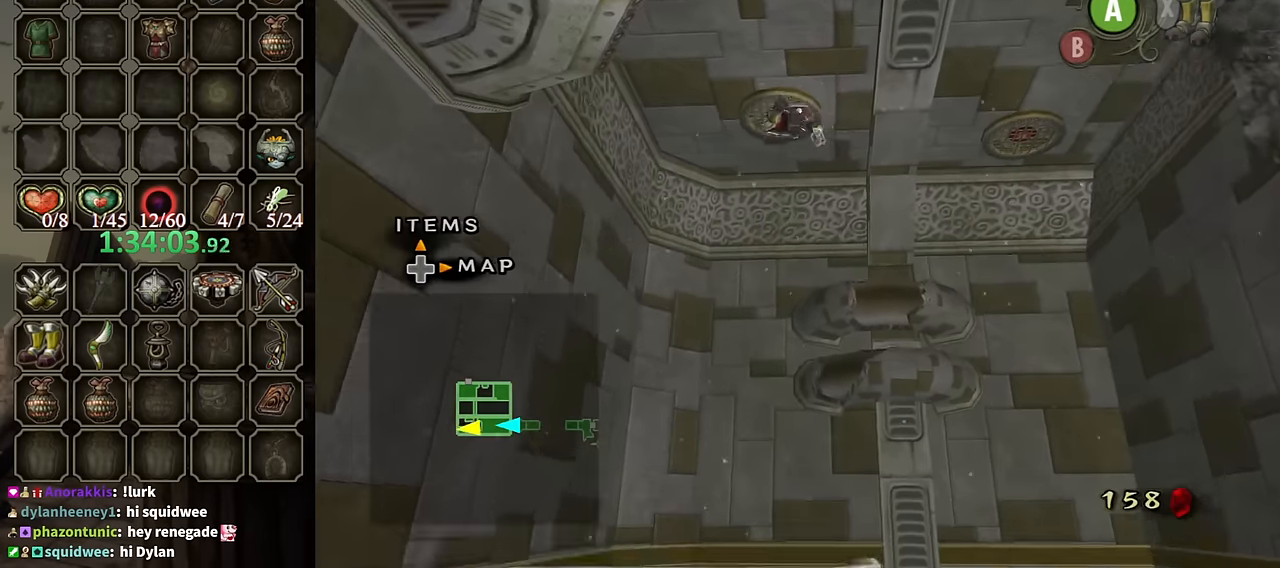
{"buttons": ["A"], "left_stick": "center", "right_stick": "center", "events": [[67, "A", "down"], [100, "A", "up"], [234, "A", "down"], [267, "A", "up"], [367, "A", "down"], [434, "A", "up"], [500, "A", "down"]]}
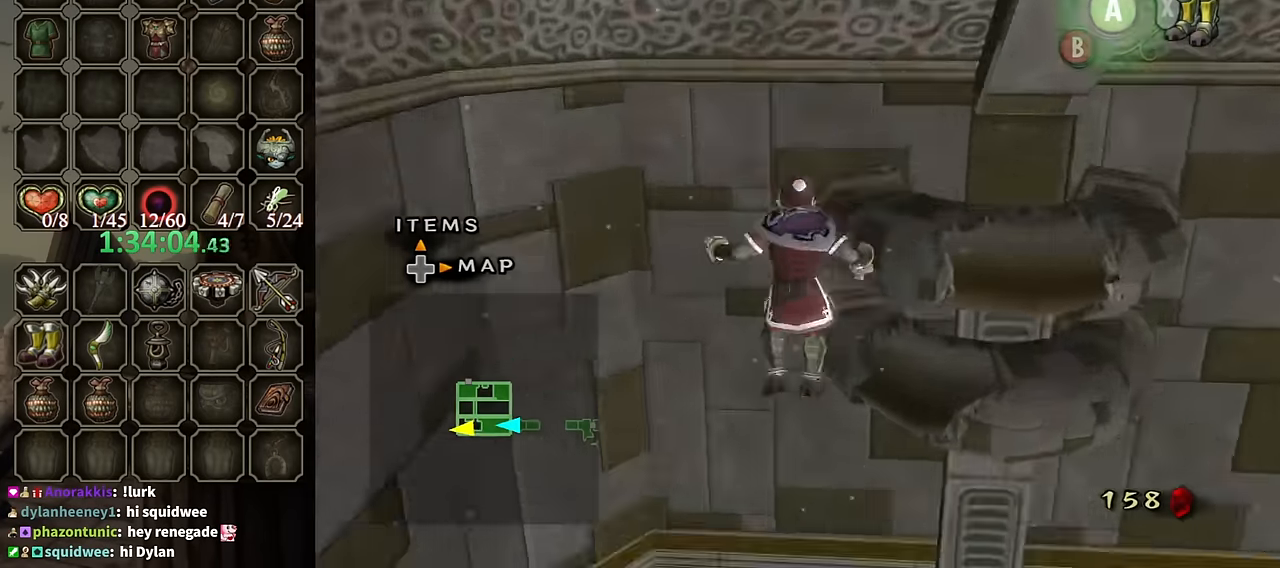
{"buttons": [], "left_stick": "center", "right_stick": "center", "events": [[67, "A", "up"], [134, "A", "down"], [200, "A", "up"]]}
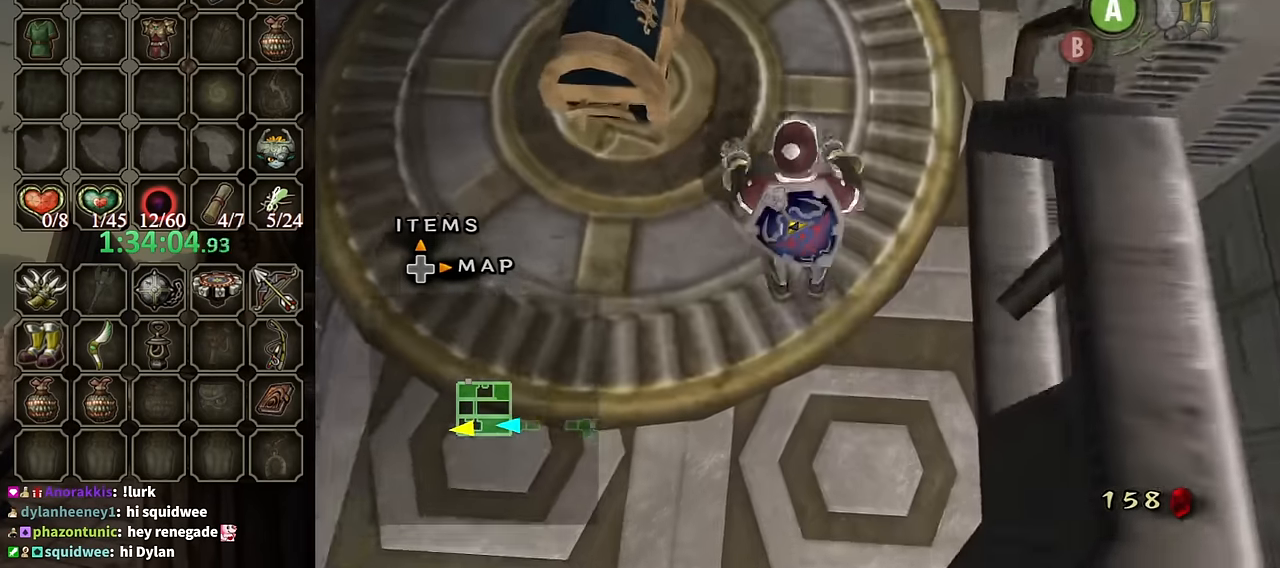
{"buttons": [], "left_stick": "up-left", "right_stick": "center", "events": [[100, "left_stick", "up-left"]]}
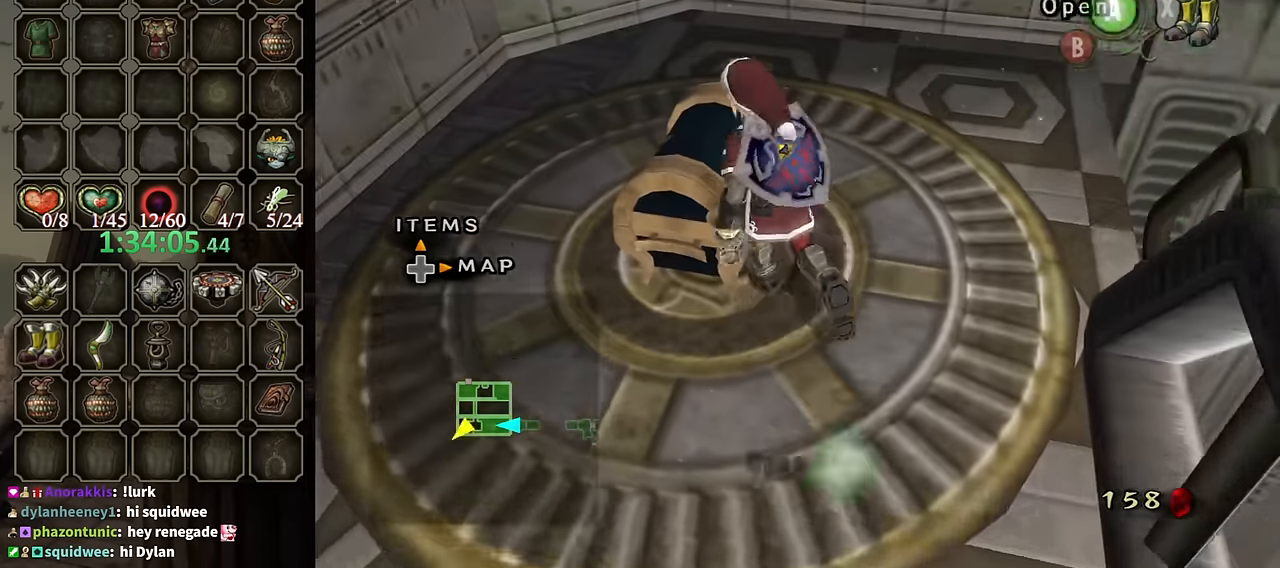
{"buttons": [], "left_stick": "center", "right_stick": "center", "events": [[67, "A", "down"], [67, "left_stick", "center"], [133, "A", "up"], [167, "A", "down"], [233, "A", "up"]]}
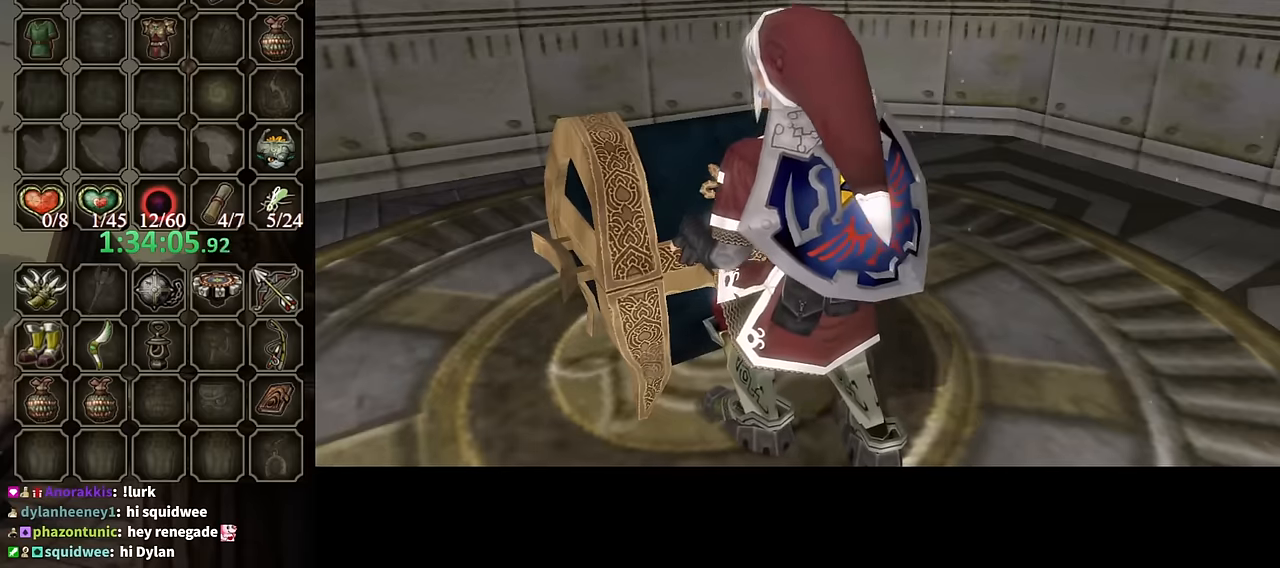
{"buttons": [], "left_stick": "center", "right_stick": "center", "events": []}
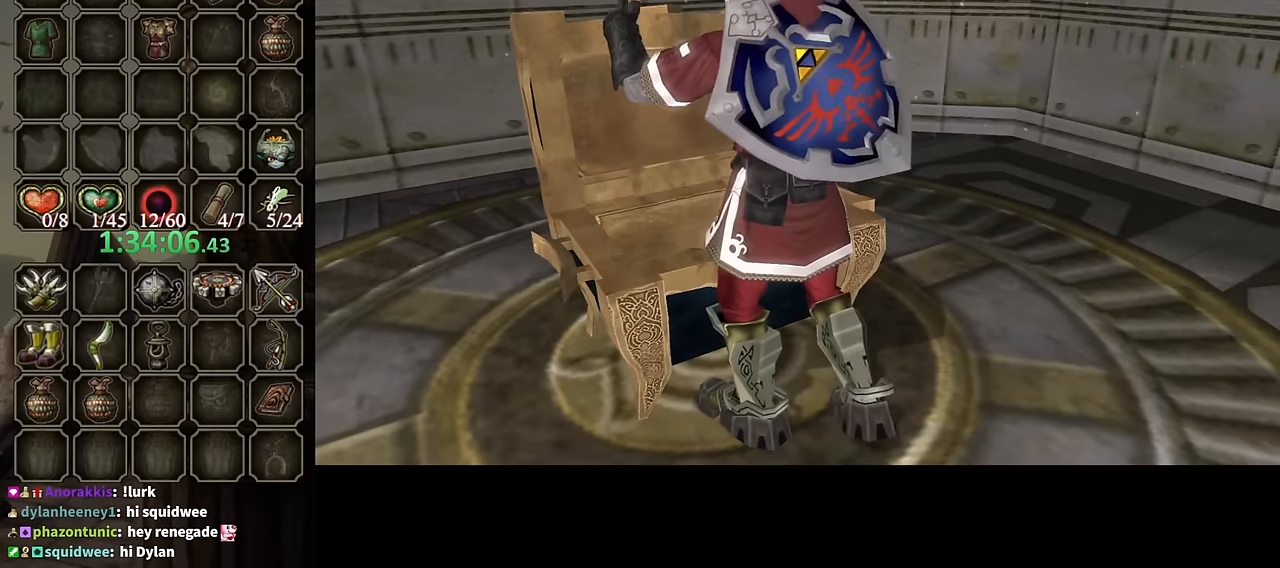
{"buttons": [], "left_stick": "center", "right_stick": "center", "events": []}
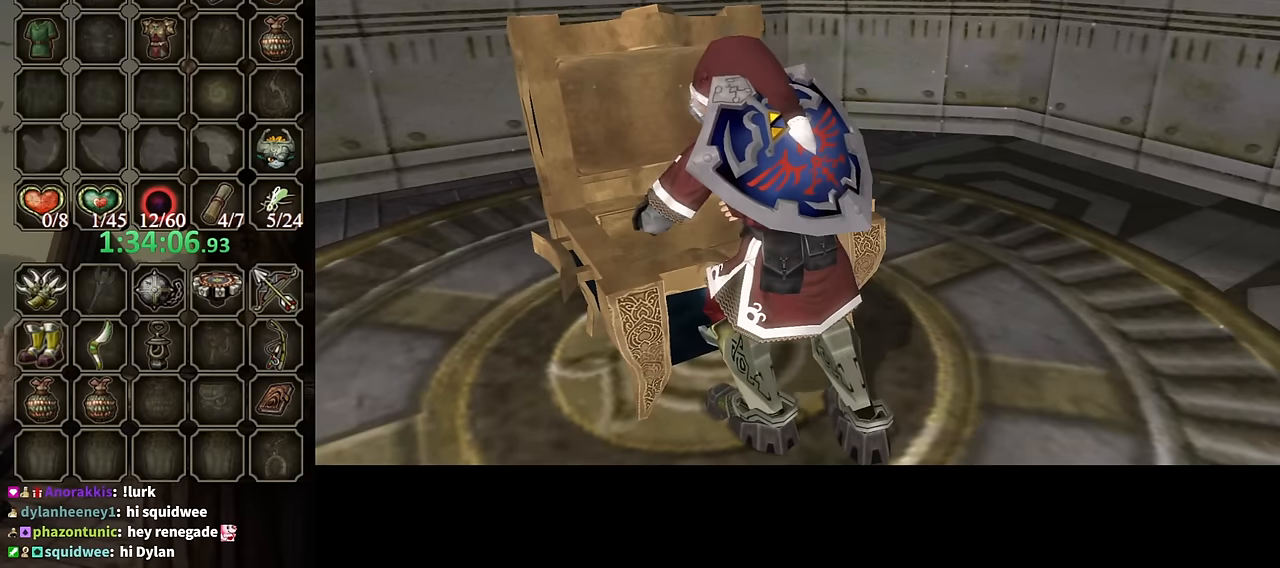
{"buttons": ["B"], "left_stick": "center", "right_stick": "center", "events": [[100, "B", "down"]]}
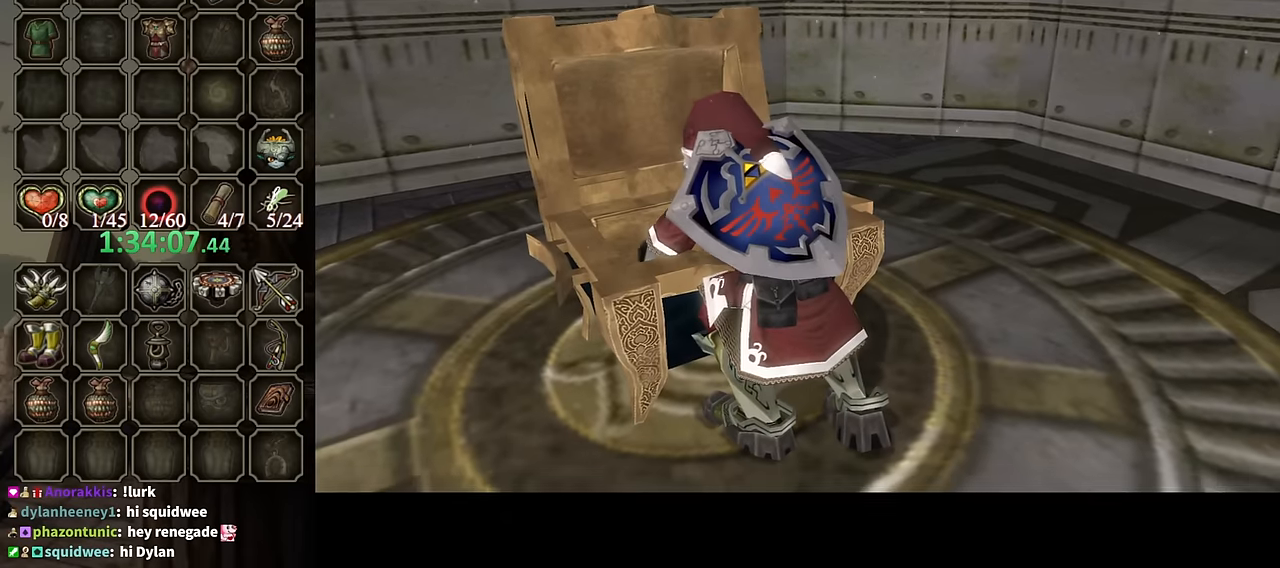
{"buttons": ["B"], "left_stick": "center", "right_stick": "center", "events": []}
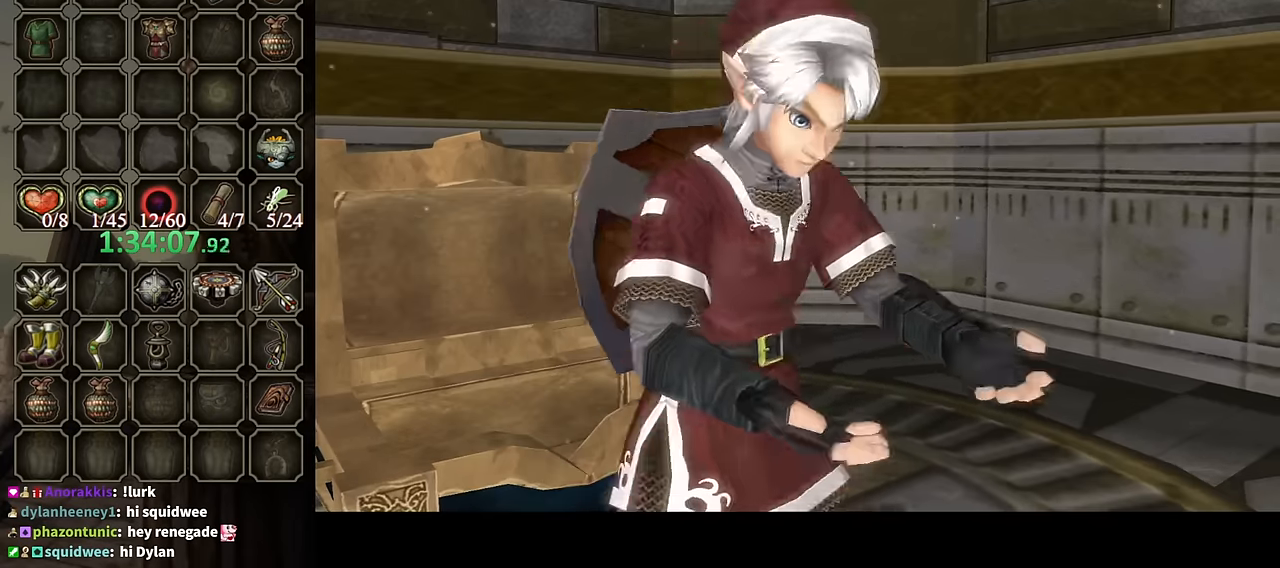
{"buttons": ["B"], "left_stick": "center", "right_stick": "center", "events": []}
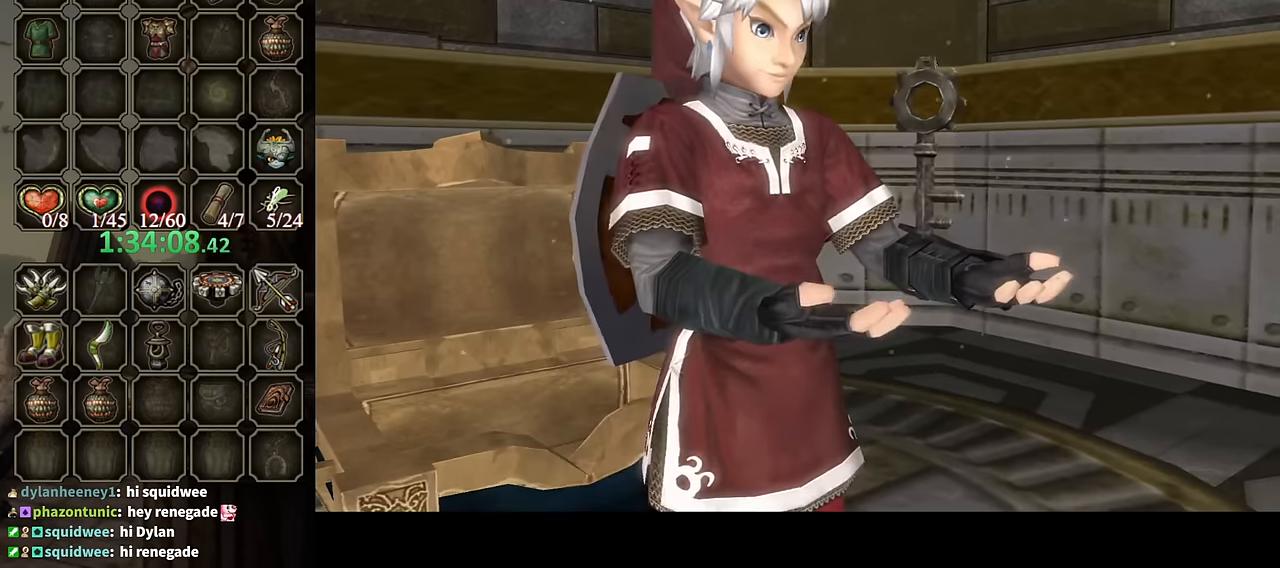
{"buttons": ["B"], "left_stick": "up-right", "right_stick": "center", "events": [[267, "left_stick", "up-right"]]}
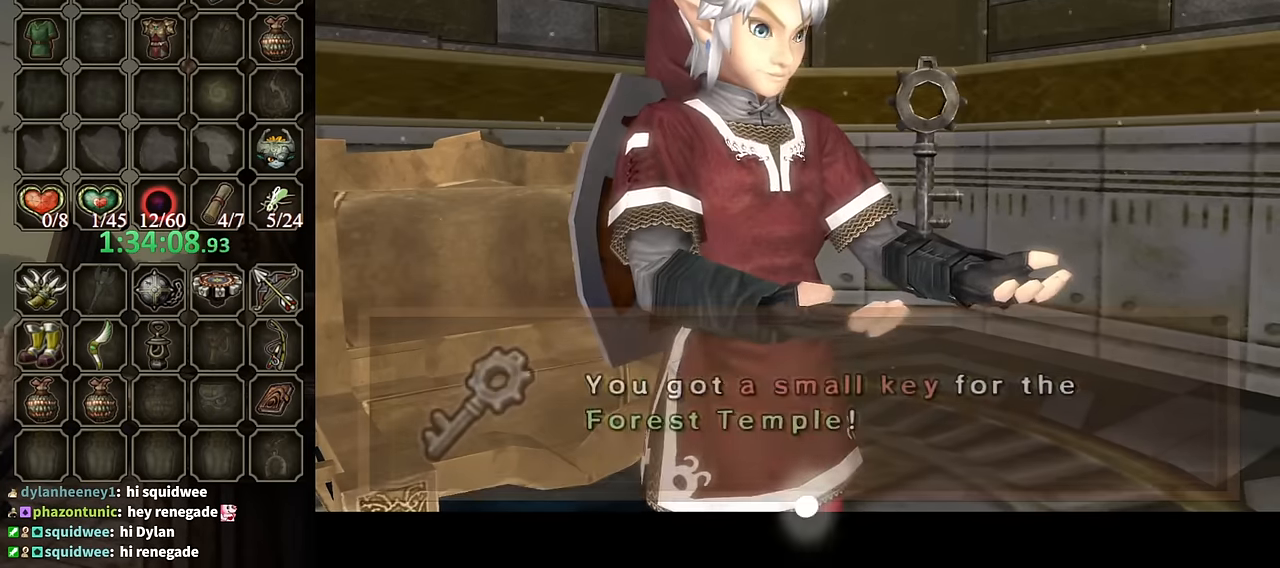
{"buttons": ["B"], "left_stick": "up-right", "right_stick": "center", "events": [[133, "left_stick", "right"], [433, "left_stick", "up-right"]]}
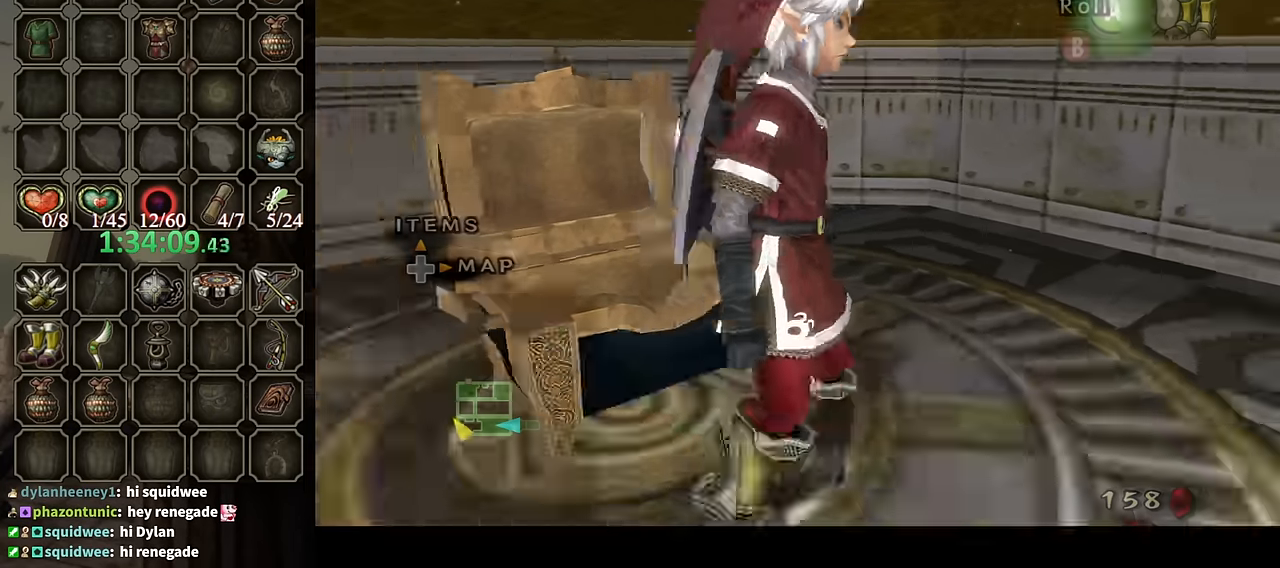
{"buttons": [], "left_stick": "right", "right_stick": "center", "events": [[100, "left_stick", "right"], [133, "B", "up"], [333, "A", "down"], [467, "A", "up"]]}
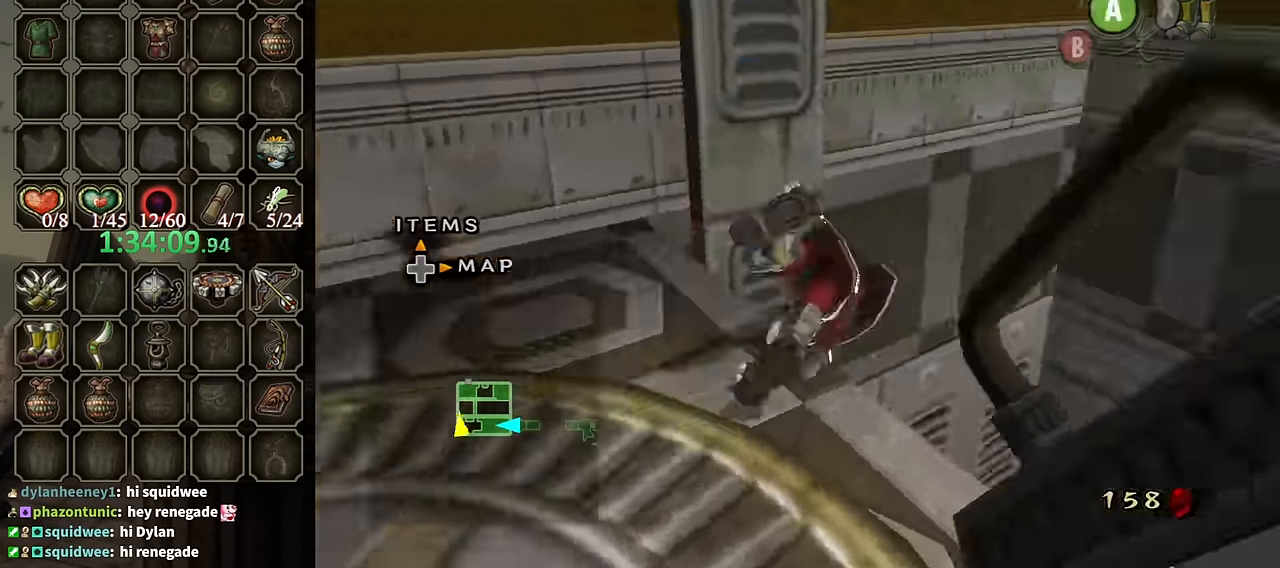
{"buttons": ["L1"], "left_stick": "center", "right_stick": "center", "events": [[67, "left_stick", "center"], [200, "L1", "down"], [333, "A", "down"], [367, "A", "up"]]}
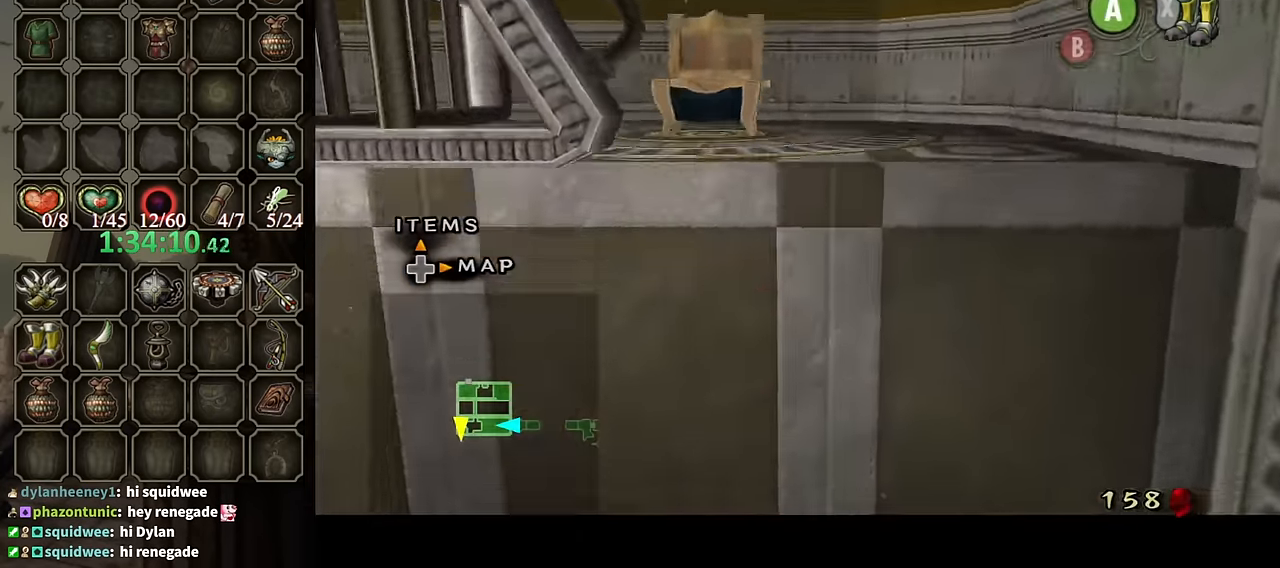
{"buttons": ["L1"], "left_stick": "down-left", "right_stick": "center", "events": [[400, "left_stick", "up-left"], [500, "left_stick", "down-left"]]}
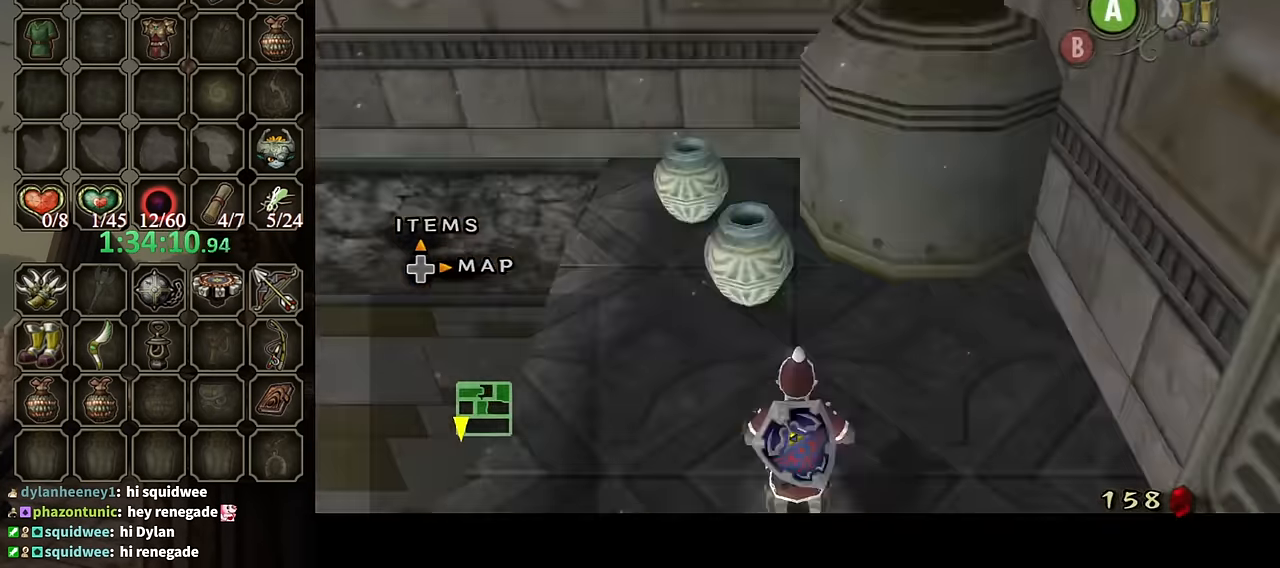
{"buttons": ["L1"], "left_stick": "down-left", "right_stick": "center", "events": [[66, "Y", "down"], [466, "Y", "up"]]}
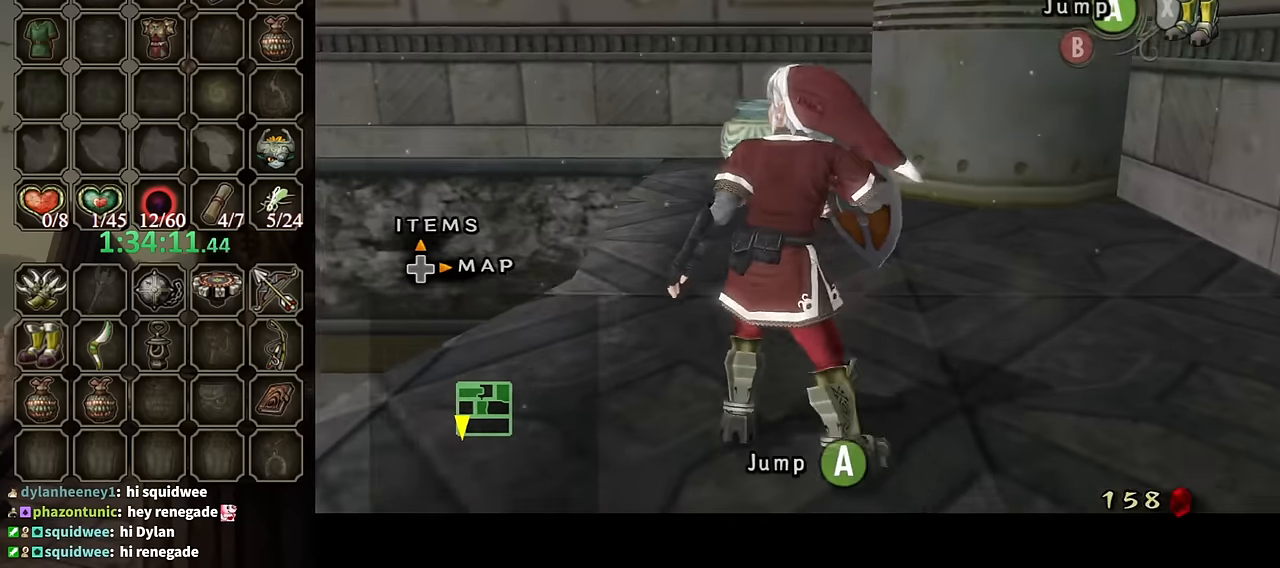
{"buttons": ["Y", "L1"], "left_stick": "down-left", "right_stick": "center", "events": [[333, "L1", "up"], [400, "L1", "down"], [400, "Y", "down"]]}
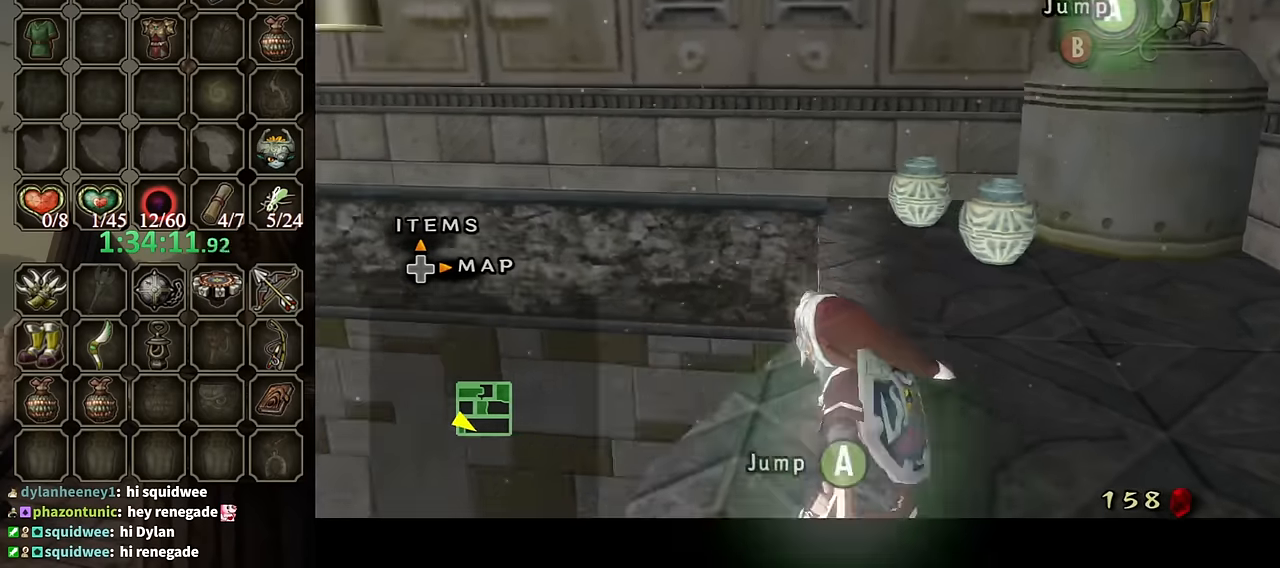
{"buttons": ["L1"], "left_stick": "center", "right_stick": "center", "events": [[33, "Y", "up"], [300, "left_stick", "center"]]}
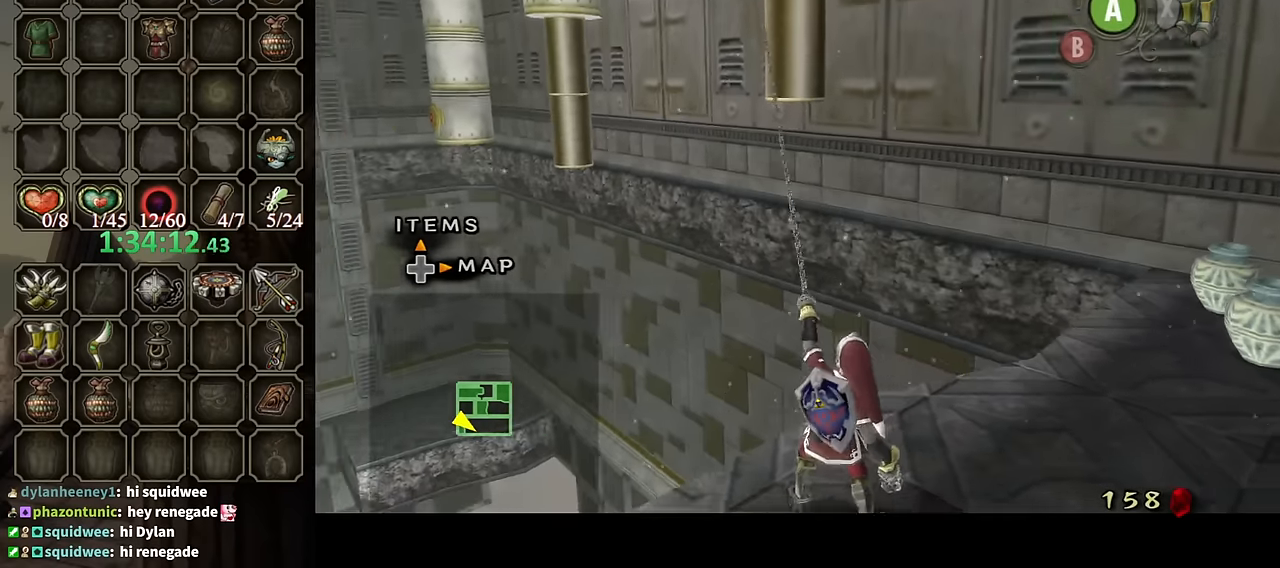
{"buttons": ["L1"], "left_stick": "center", "right_stick": "center", "events": []}
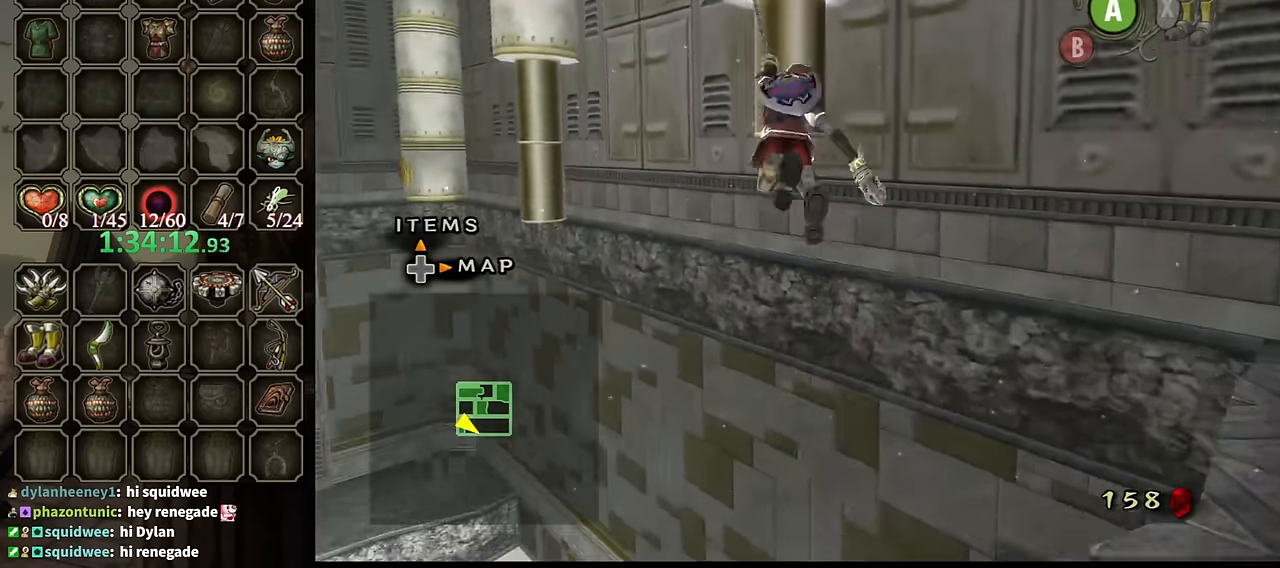
{"buttons": ["Y", "L1"], "left_stick": "center", "right_stick": "center", "events": [[233, "Y", "down"]]}